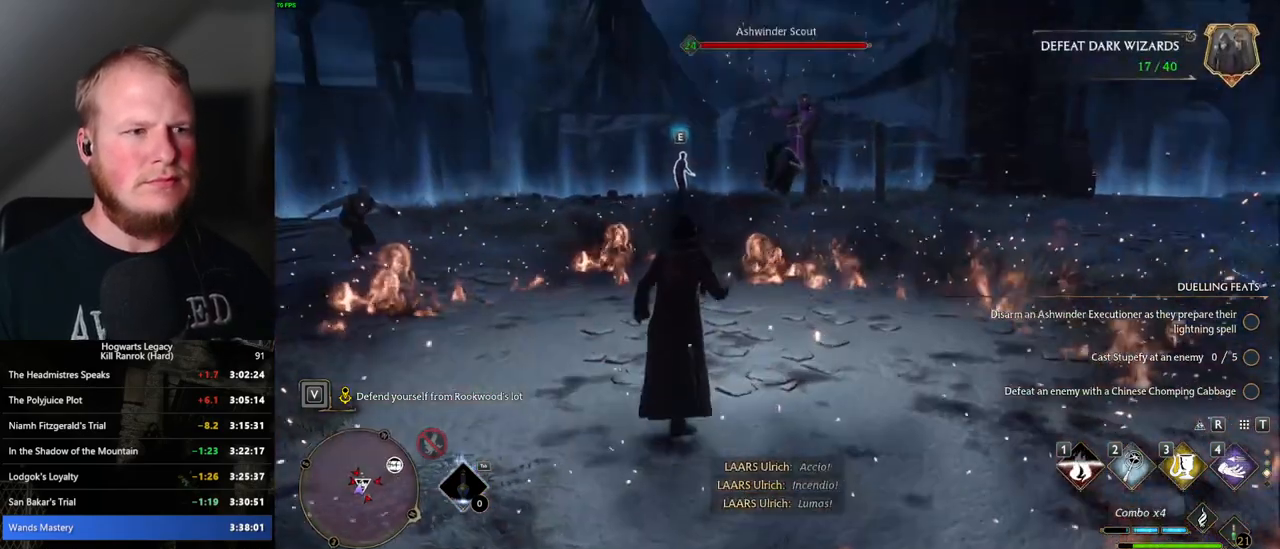
Gameplay with keyboard and mouse; each line is a JSON object with the keys and mouse buttons held at the frame after it. "events" lists presses ("down") and releases ("up") of ".", "/", "0", "1", "2", "3", "4", "5", "6", "7", "8", "9", "a", "alt_l", "alt_r", "b", "backslash", "backspace", "c", "caps_lock", "comma", "ctrl_l", "ctrl_r", "d", "e", "equals", "escape", "f", "f1", "f10", "f11", "f12", "f2", "f3", "f4", "f5", "f6", "f7", "f8", "f9", "g", "h", "i", "j", "k", "l", "lbracket", "m", "minus", "n", "o", "p", "q", "quote", "r", "rbracket", "return", "s", "semicolon", "shift_l", "shift_r", "space", "super", "t", "tab", "tilde", "u", "v", "w", "x", "y", "z", "mouse_left", "mouse_wheel", "mouse_right", "mouse_mb4" and "mouse_mb5" between this image and that frame as [ms after this image, input, new state], when the widget could be followed in between. "mouse_left", "mouse_wheel", "mouse_right", "mouse_mb4", "mouse_mb5" = the "left", "wheel", "right", "mb4", "mb5" buttons of the "mouse" list. No other keys are recorded. "wheel" means that the mouse wheel is clicked or scrolled. Mouse movement is not recorded.
{"keys": ["w"], "mouse": [], "events": [[67, "2", "up"], [83, "w", "up"], [117, "w", "down"], [300, "3", "down"], [433, "3", "up"]]}
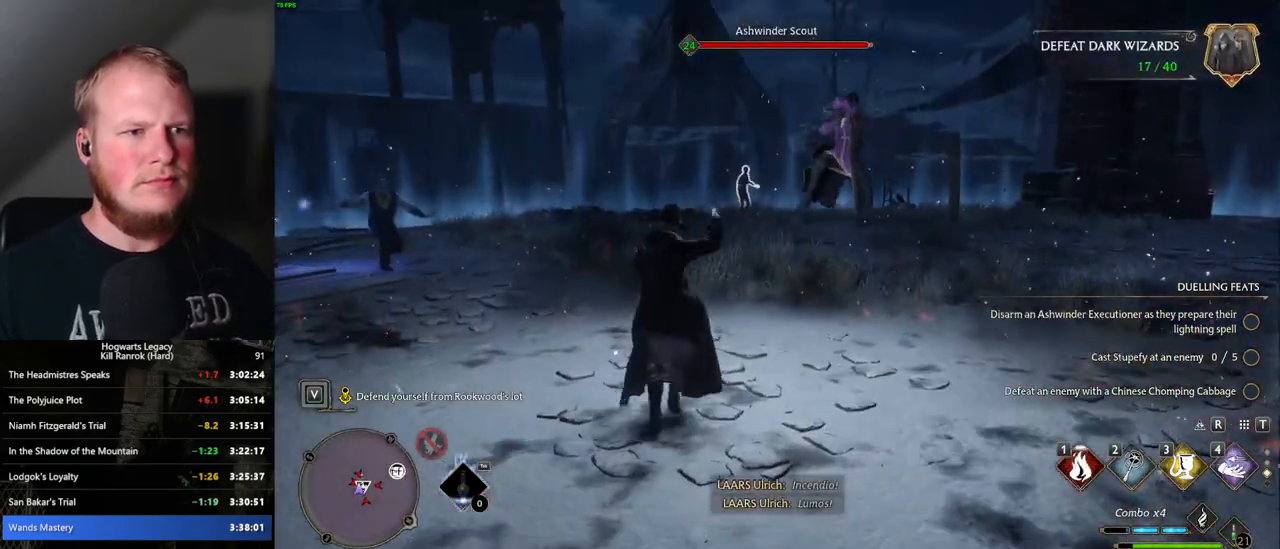
{"keys": ["w"], "mouse": [], "events": []}
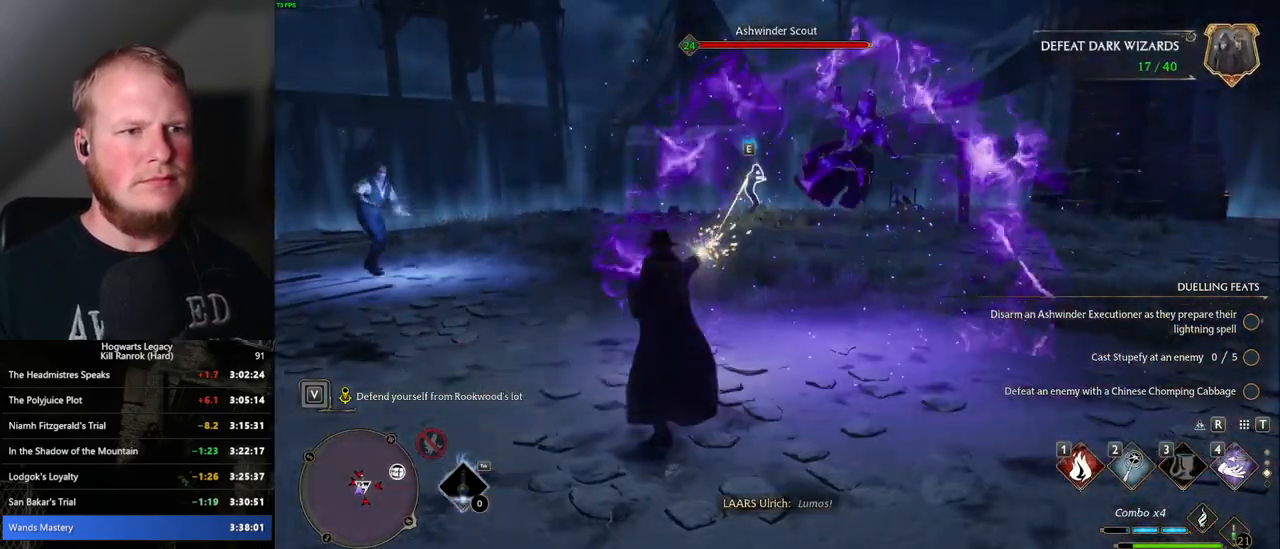
{"keys": ["w"], "mouse": [], "events": [[67, "z", "down"], [150, "z", "up"]]}
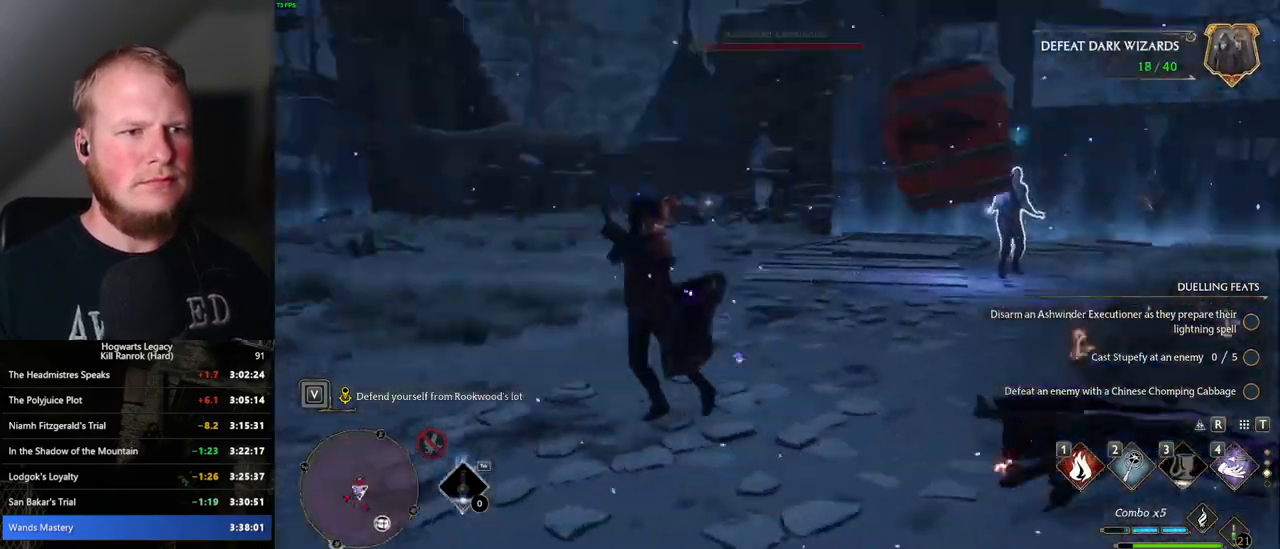
{"keys": ["w"], "mouse": [], "events": []}
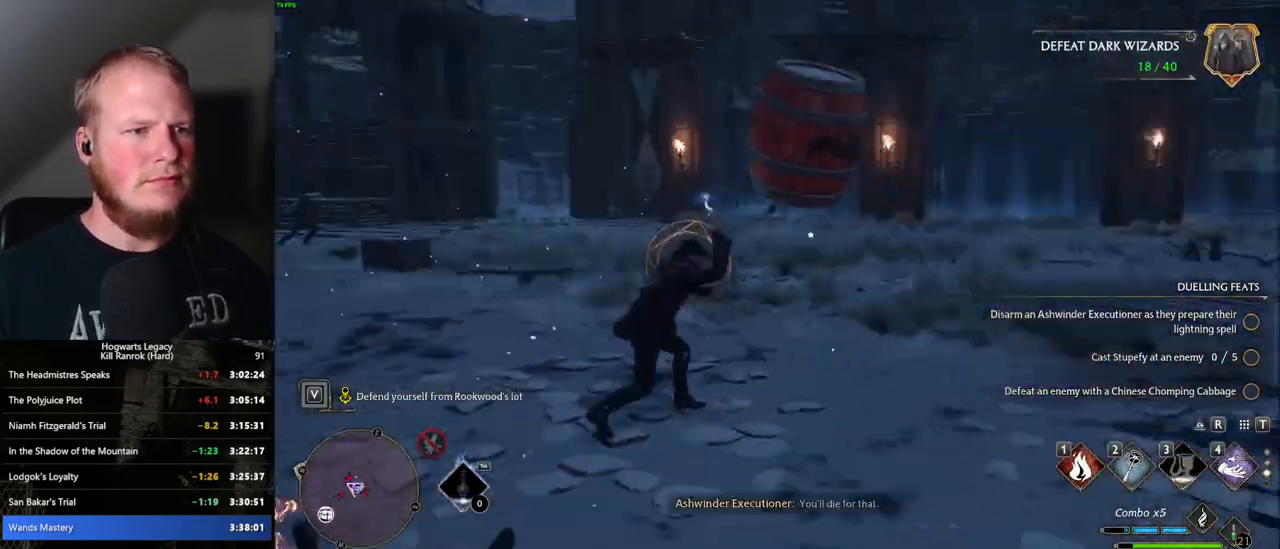
{"keys": ["a", "w"], "mouse": [], "events": [[217, "a", "down"], [217, "space", "down"], [283, "space", "up"], [350, "w", "up"], [450, "w", "down"]]}
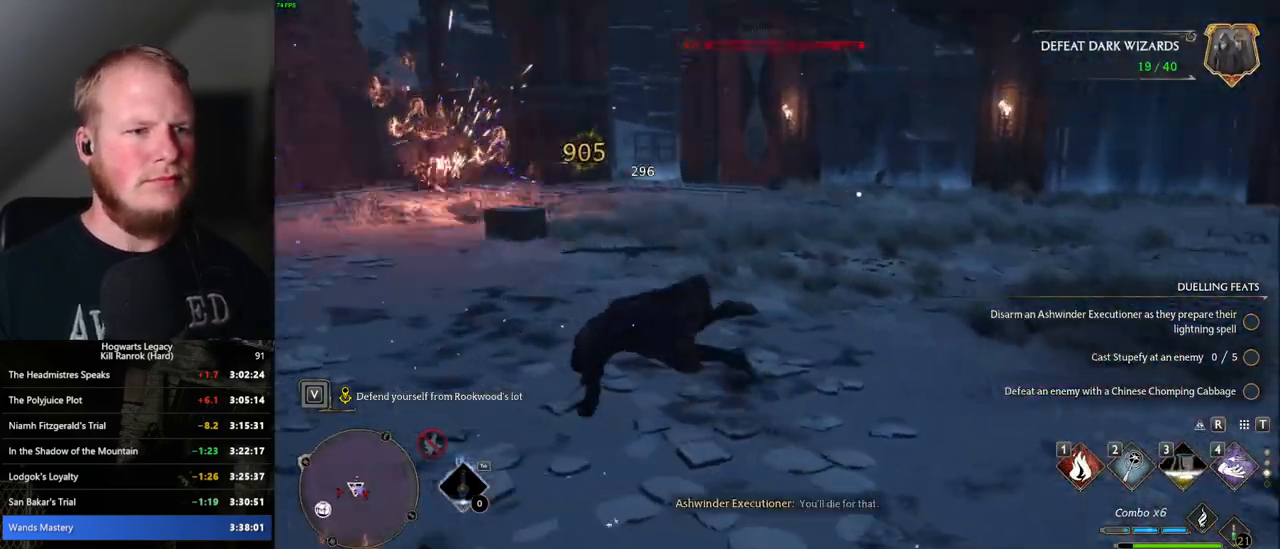
{"keys": ["w"], "mouse": [], "events": [[33, "a", "up"]]}
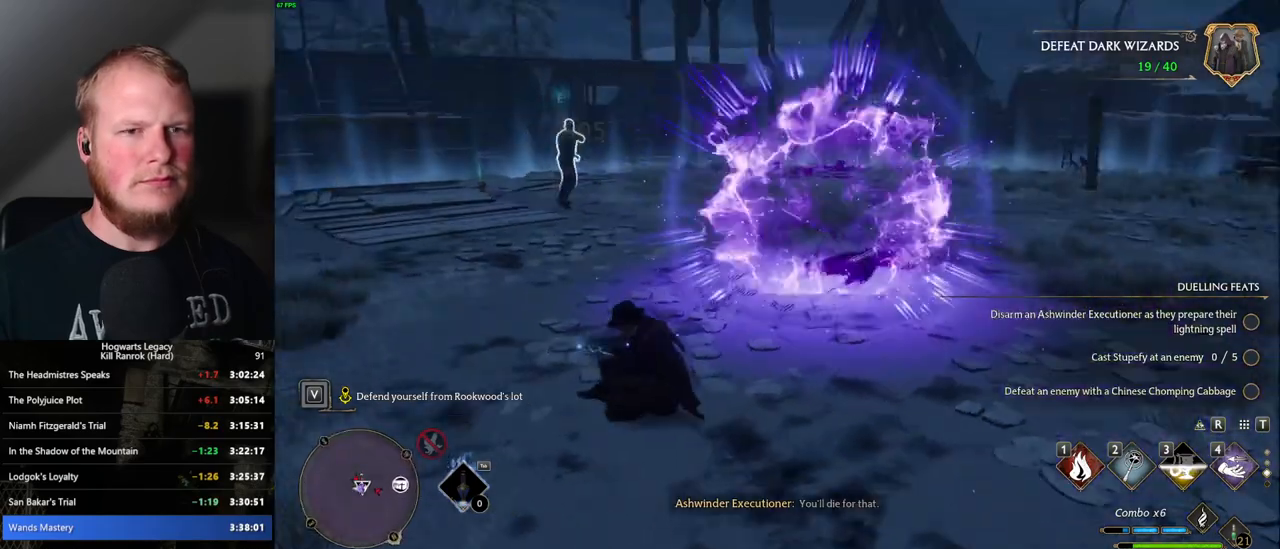
{"keys": ["w"], "mouse": [], "events": [[150, "e", "down"], [217, "e", "up"]]}
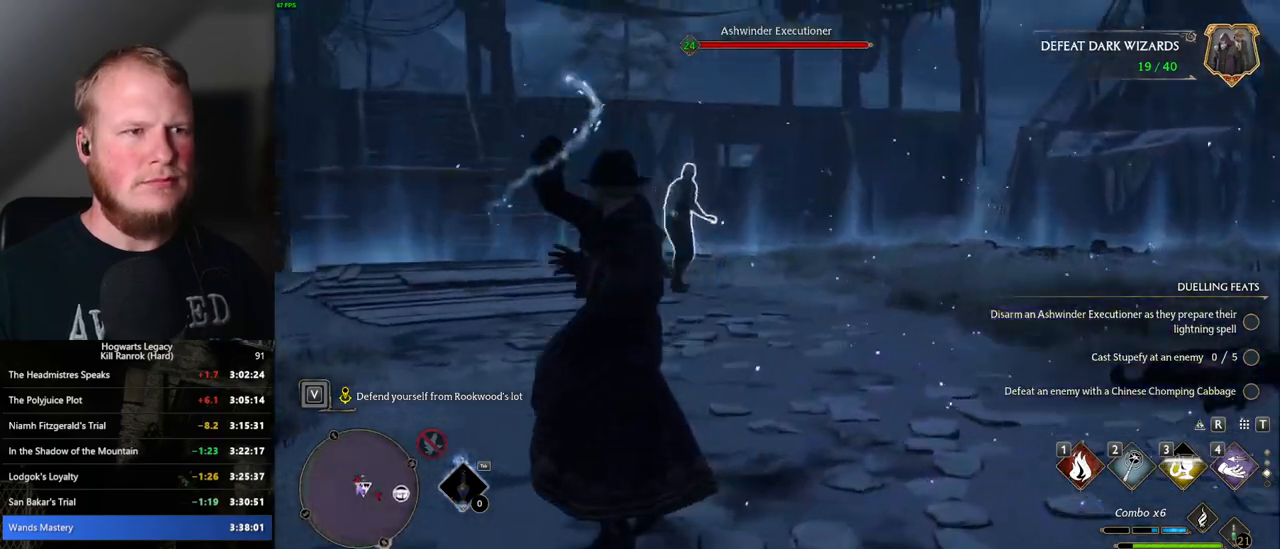
{"keys": ["w"], "mouse": [], "events": []}
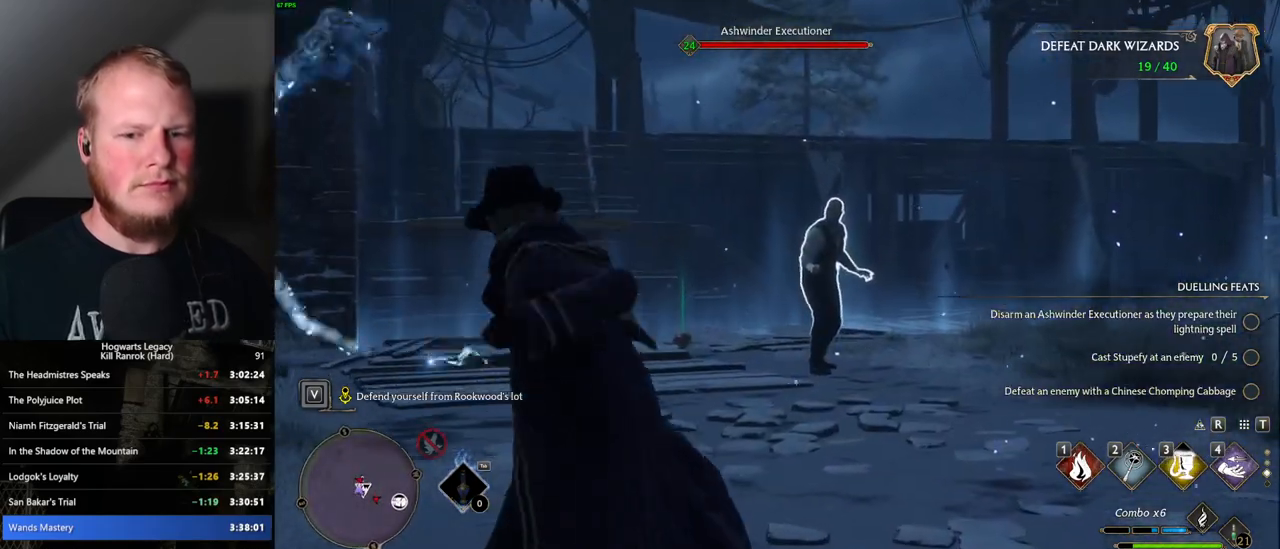
{"keys": ["w"], "mouse": [], "events": []}
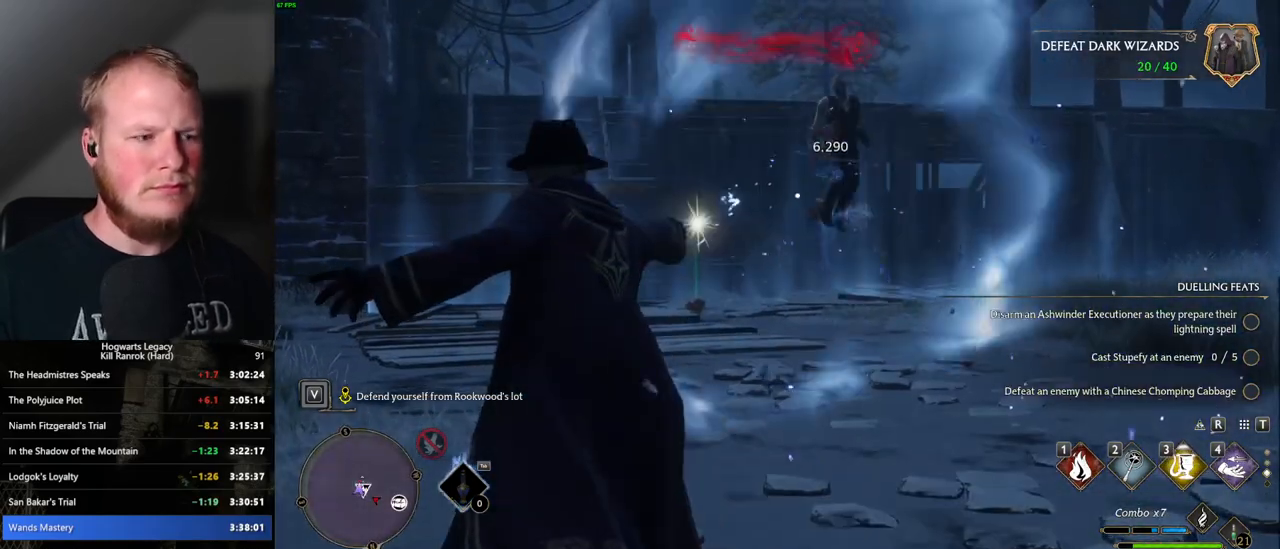
{"keys": ["w"], "mouse": [], "events": []}
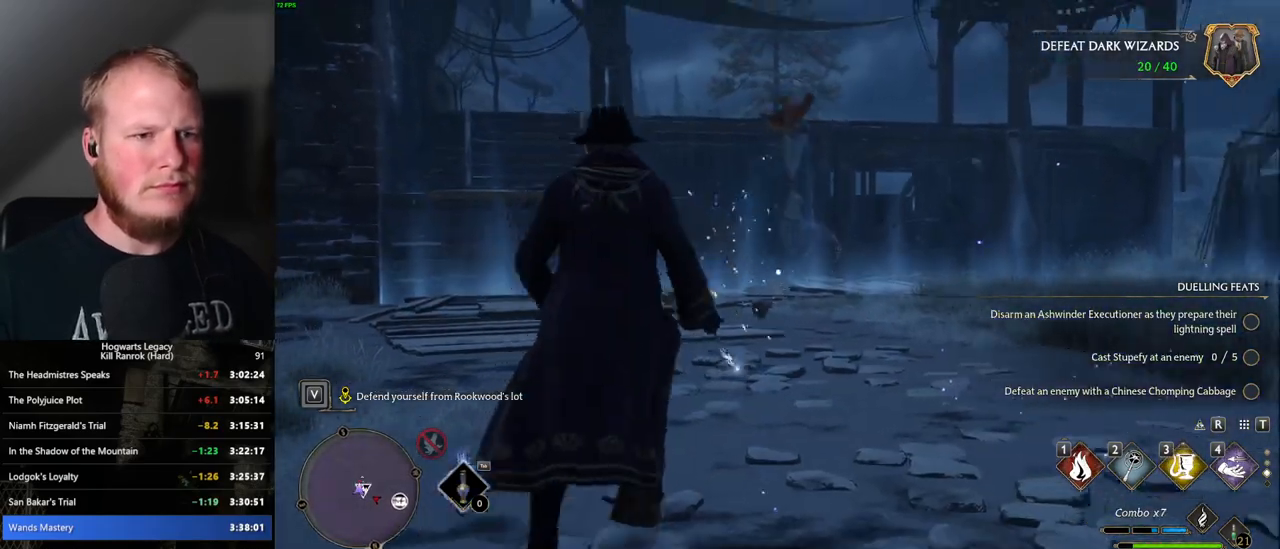
{"keys": ["a", "w"], "mouse": [], "events": [[233, "a", "down"]]}
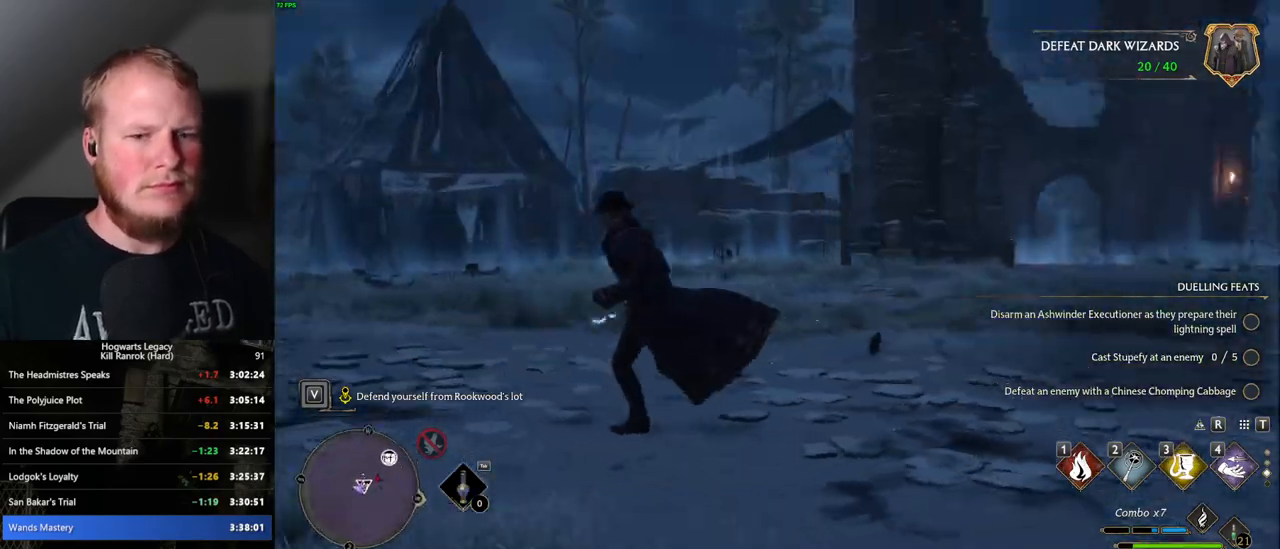
{"keys": ["w"], "mouse": [], "events": [[133, "4", "down"], [250, "4", "up"], [367, "a", "up"]]}
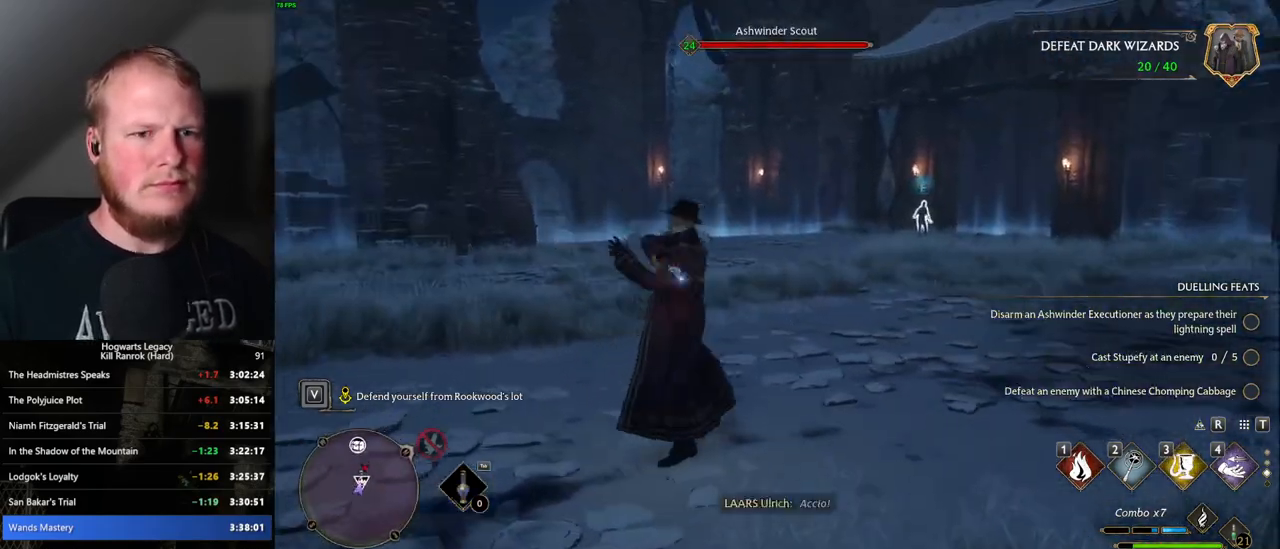
{"keys": ["w"], "mouse": [], "events": [[367, "1", "down"], [450, "1", "up"]]}
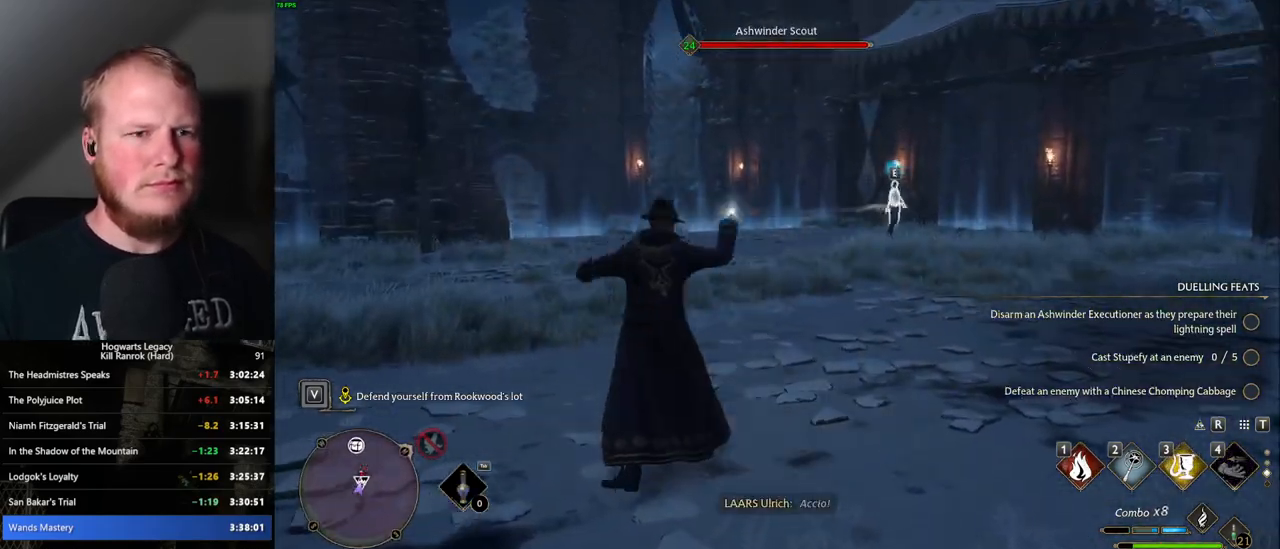
{"keys": ["w"], "mouse": [], "events": [[50, "1", "down"], [117, "1", "up"], [200, "1", "down"], [267, "1", "up"], [367, "1", "down"], [433, "1", "up"]]}
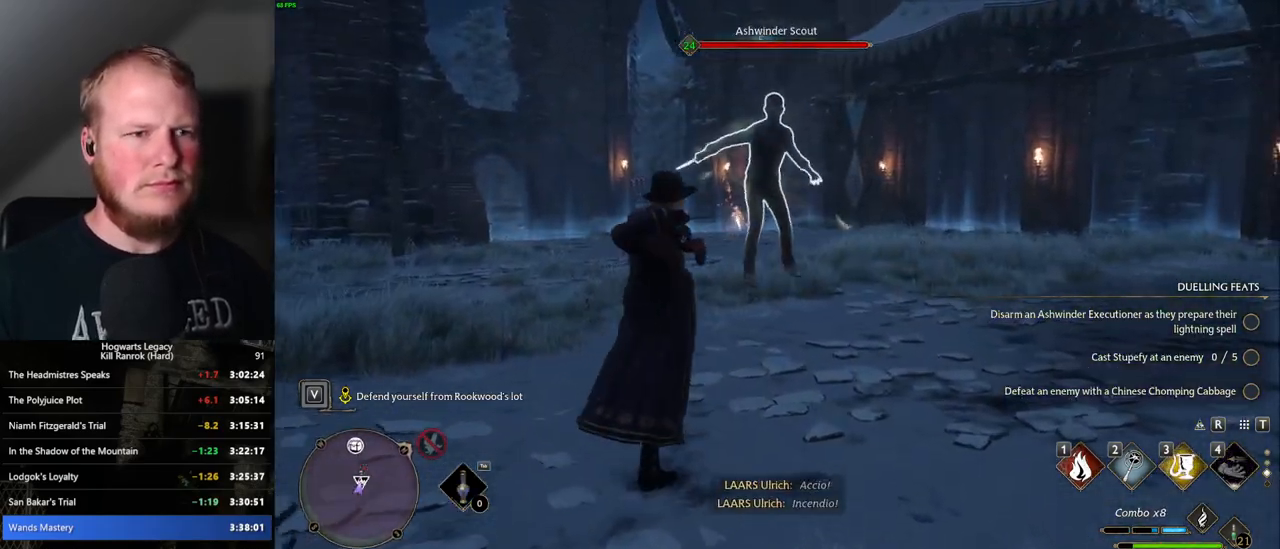
{"keys": ["3", "w"], "mouse": [], "events": [[350, "3", "down"], [450, "3", "up"], [500, "3", "down"]]}
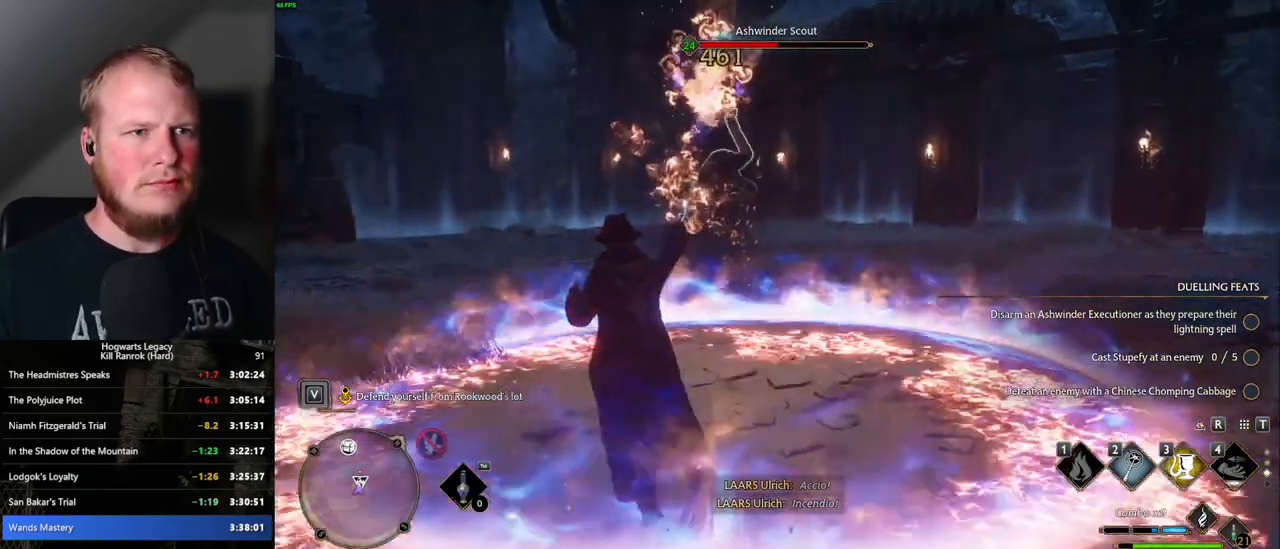
{"keys": ["w"], "mouse": ["left"], "events": [[133, "3", "up"], [483, "mouse_left", "down"]]}
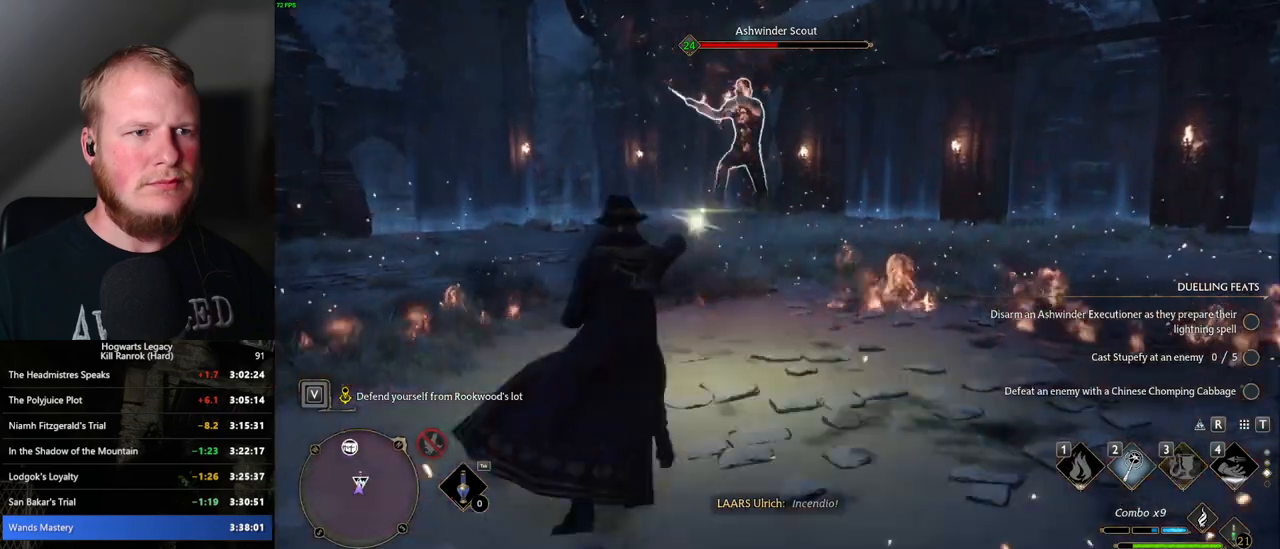
{"keys": ["w"], "mouse": ["left"], "events": [[67, "mouse_left", "up"], [167, "mouse_left", "down"], [233, "mouse_left", "up"], [333, "mouse_left", "down"], [400, "mouse_left", "up"], [483, "mouse_left", "down"]]}
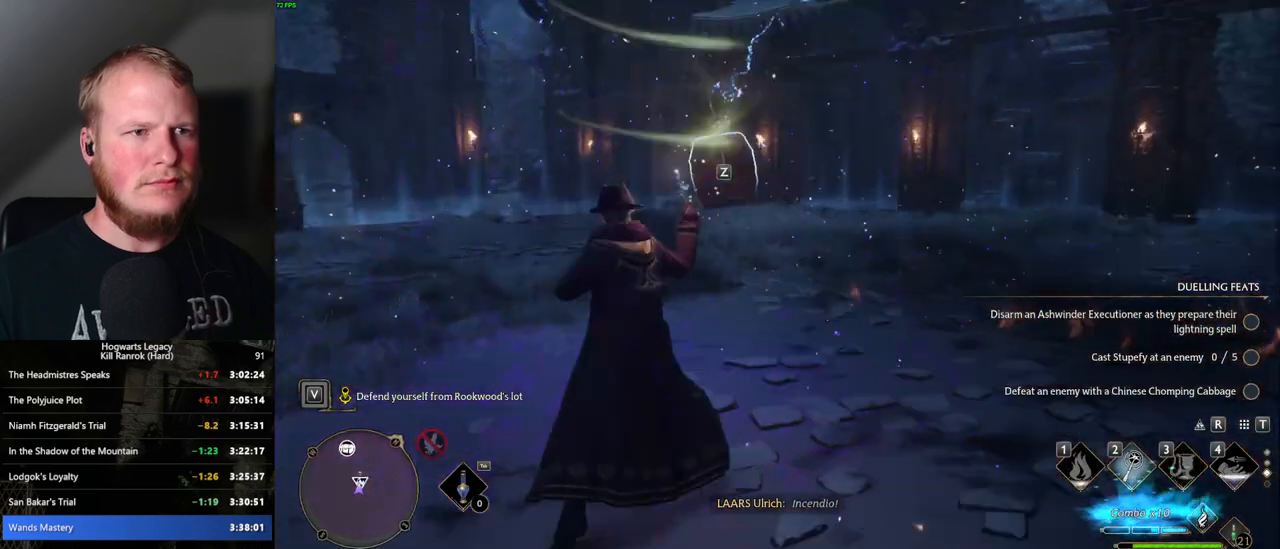
{"keys": ["a", "w"], "mouse": [], "events": [[83, "mouse_left", "up"], [167, "mouse_left", "down"], [250, "mouse_left", "up"], [333, "mouse_left", "down"], [417, "a", "down"], [417, "mouse_left", "up"]]}
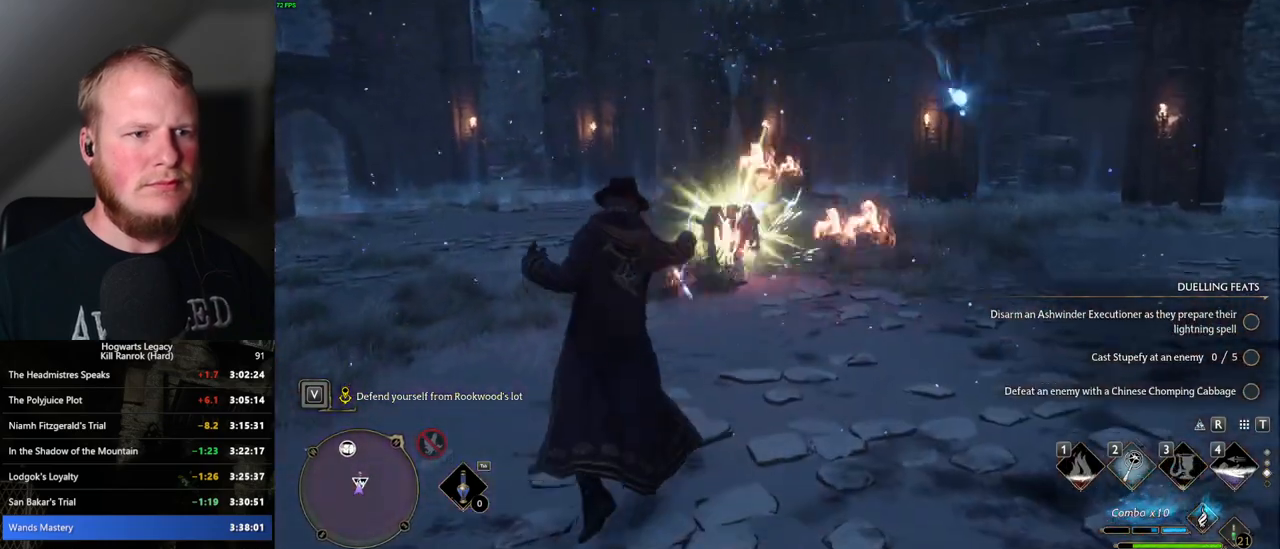
{"keys": ["w"], "mouse": [], "events": [[50, "space", "down"], [67, "w", "up"], [150, "space", "up"], [267, "w", "down"], [483, "a", "up"]]}
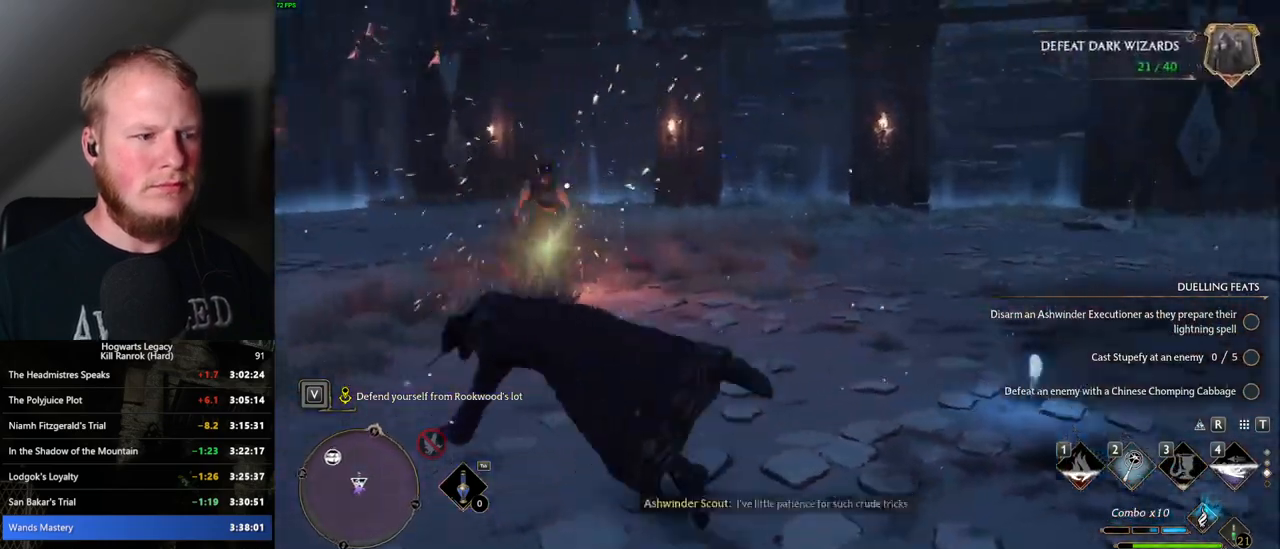
{"keys": ["w"], "mouse": [], "events": []}
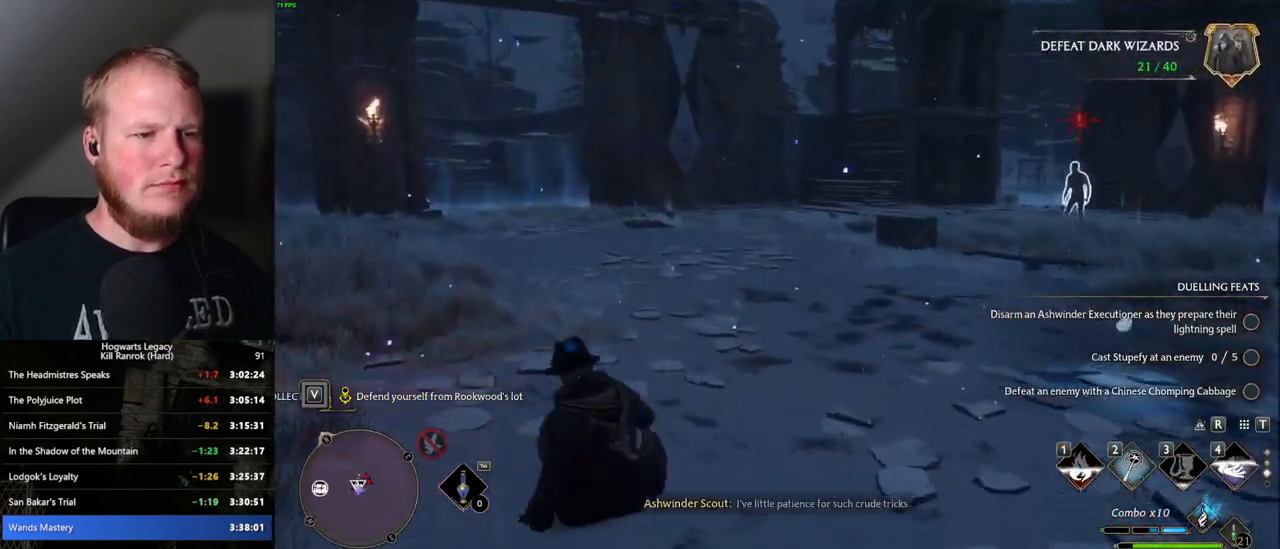
{"keys": ["w"], "mouse": [], "events": [[50, "d", "down"], [500, "d", "up"]]}
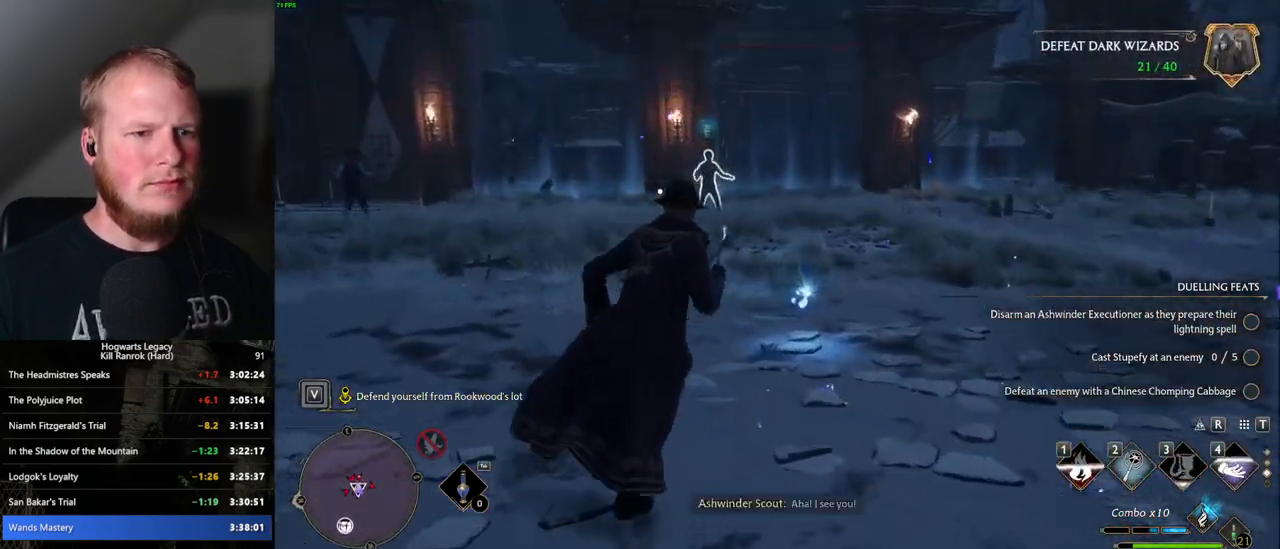
{"keys": ["a", "w"], "mouse": [], "events": [[500, "a", "down"]]}
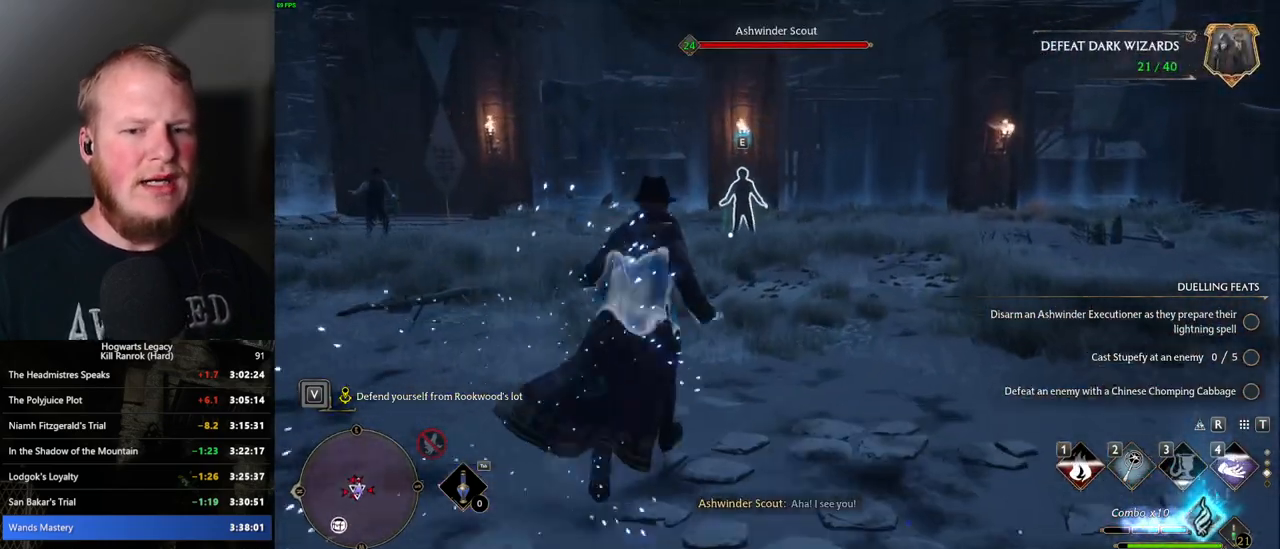
{"keys": ["a", "w"], "mouse": [], "events": [[100, "w", "up"], [217, "space", "down"], [333, "space", "up"], [383, "w", "down"]]}
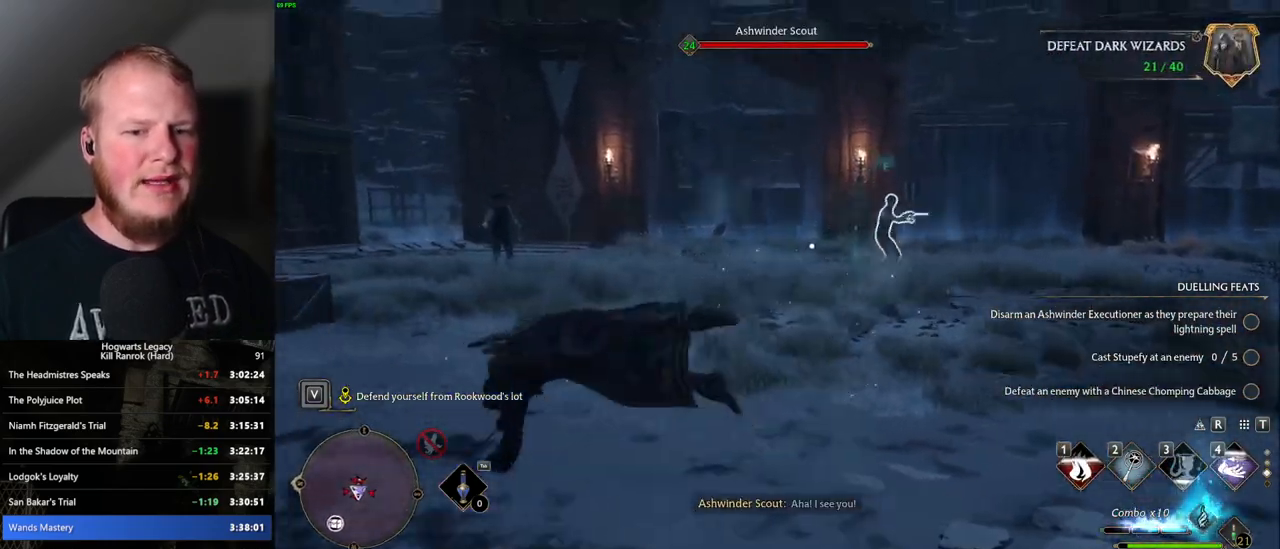
{"keys": ["a"], "mouse": [], "events": [[67, "g", "down"], [117, "g", "up"], [200, "a", "up"], [300, "a", "down"], [417, "w", "up"]]}
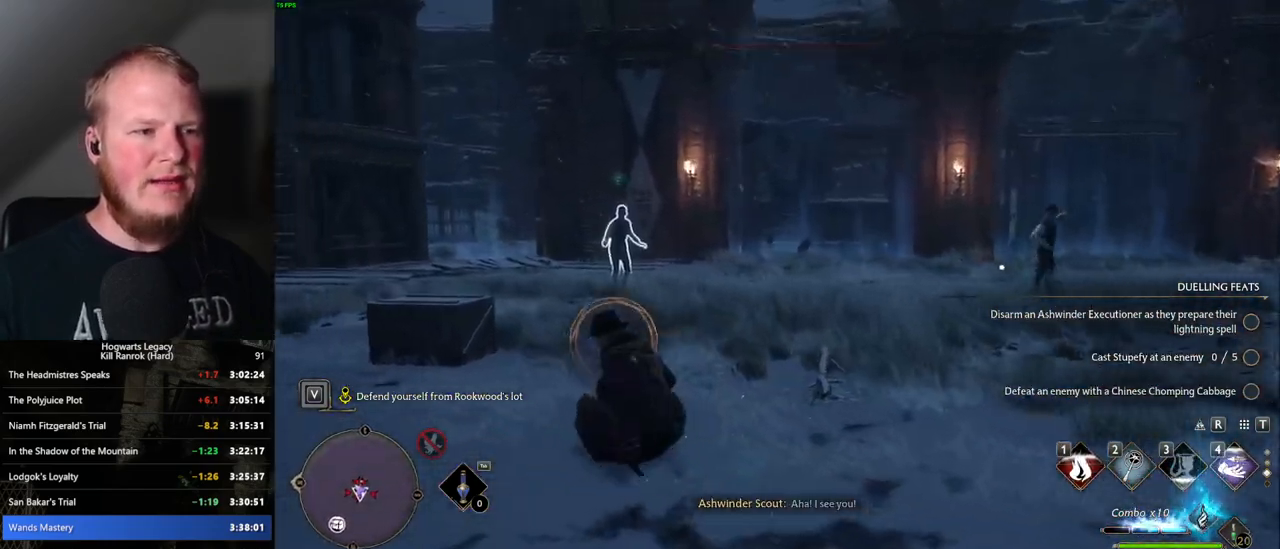
{"keys": ["w"], "mouse": [], "events": [[17, "space", "down"], [133, "space", "up"], [200, "w", "down"], [500, "a", "up"]]}
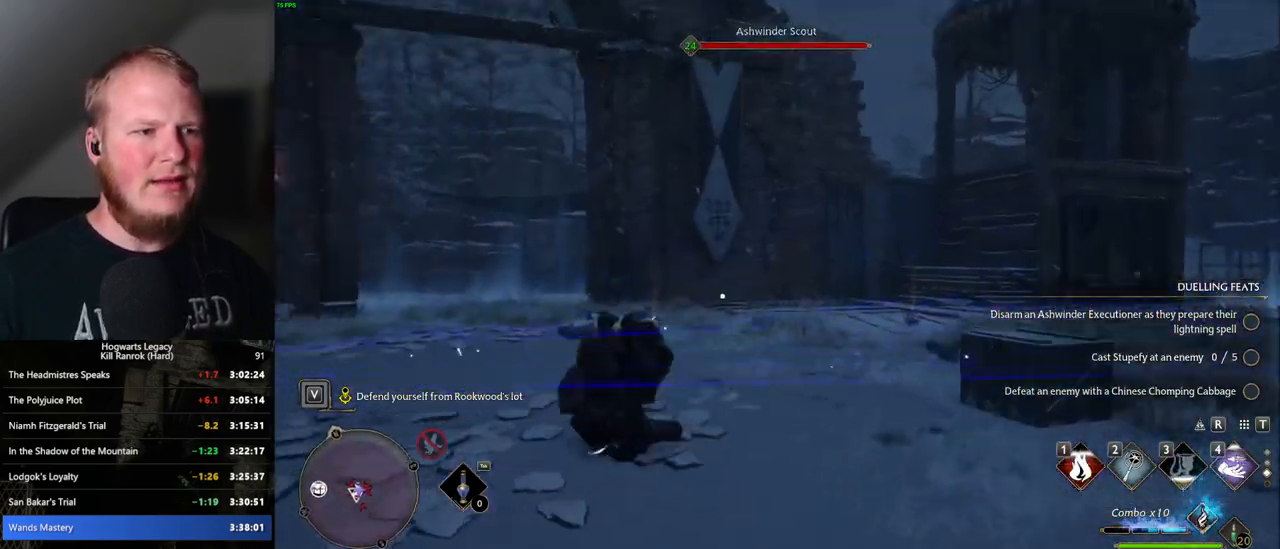
{"keys": ["w"], "mouse": [], "events": [[250, "z", "down"], [367, "z", "up"]]}
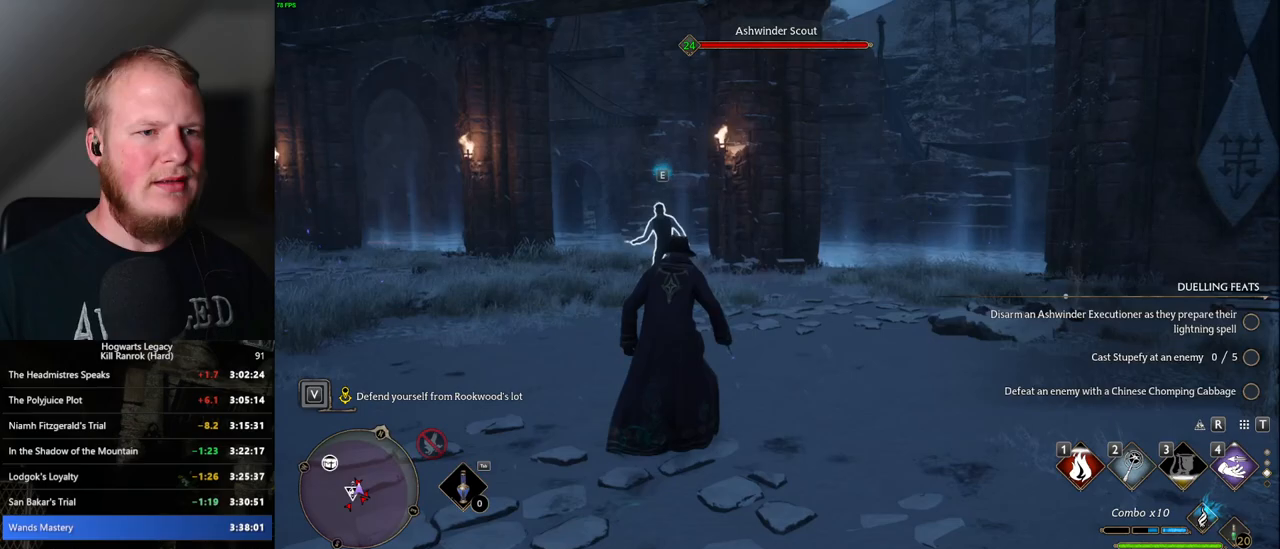
{"keys": ["d"], "mouse": [], "events": [[217, "a", "down"], [300, "a", "up"], [300, "d", "down"], [333, "mouse_left", "down"], [367, "w", "up"], [417, "mouse_left", "up"]]}